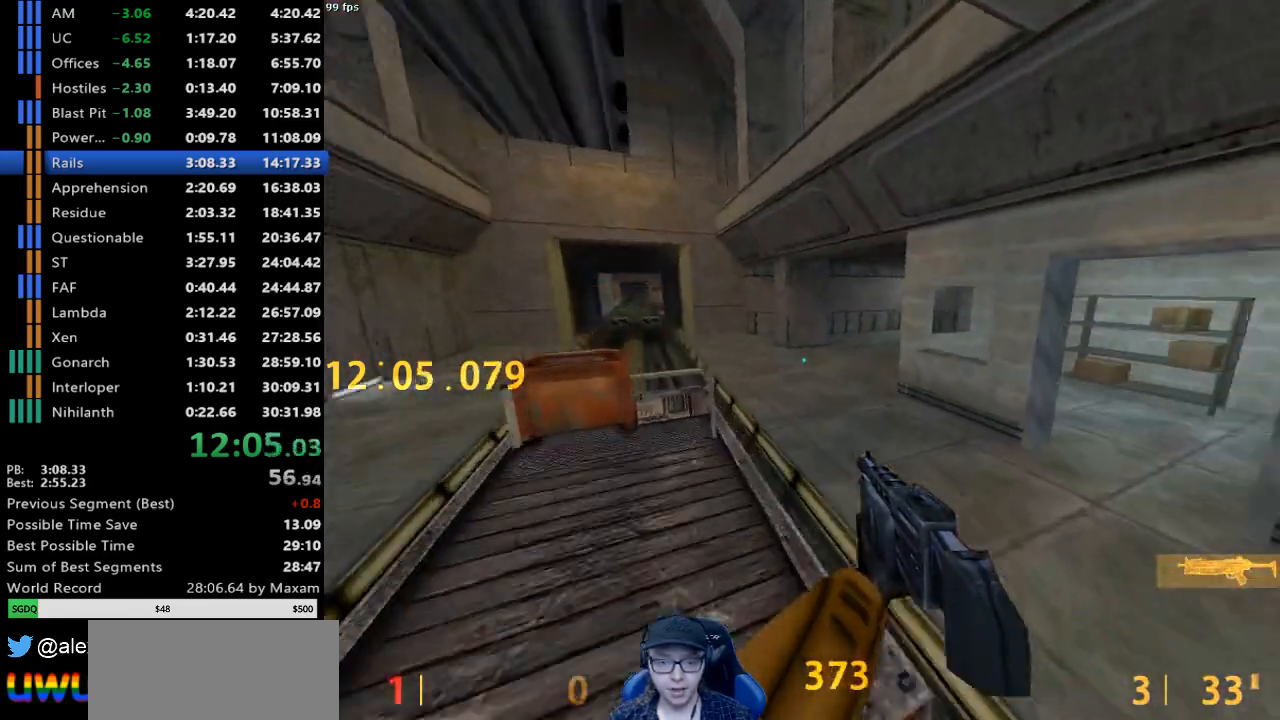
Gameplay with keyboard and mouse; each line is a JSON object with the keys and mouse buttons held at the frame after it. "events" lists presses ("down") and releases ("up") of "a", "d", "s", "w", "mouse_left", "mouse_right", "mouse_wheel_up" and "mouse_wheel_down" between this image and that frame as [ms after this image, input, new state], when the widget could be followed in between. "mouse_left", "mouse_right", "mouse_wheel_up", "mouse_wheel_down" = the "left", "right", "wheel_up", "wheel_down" buttons of the "mouse" list. No other keys are recorded. Mouse movement is not recorded.
{"keys": ["d", "w"], "mouse": [], "events": [[383, "w", "down"]]}
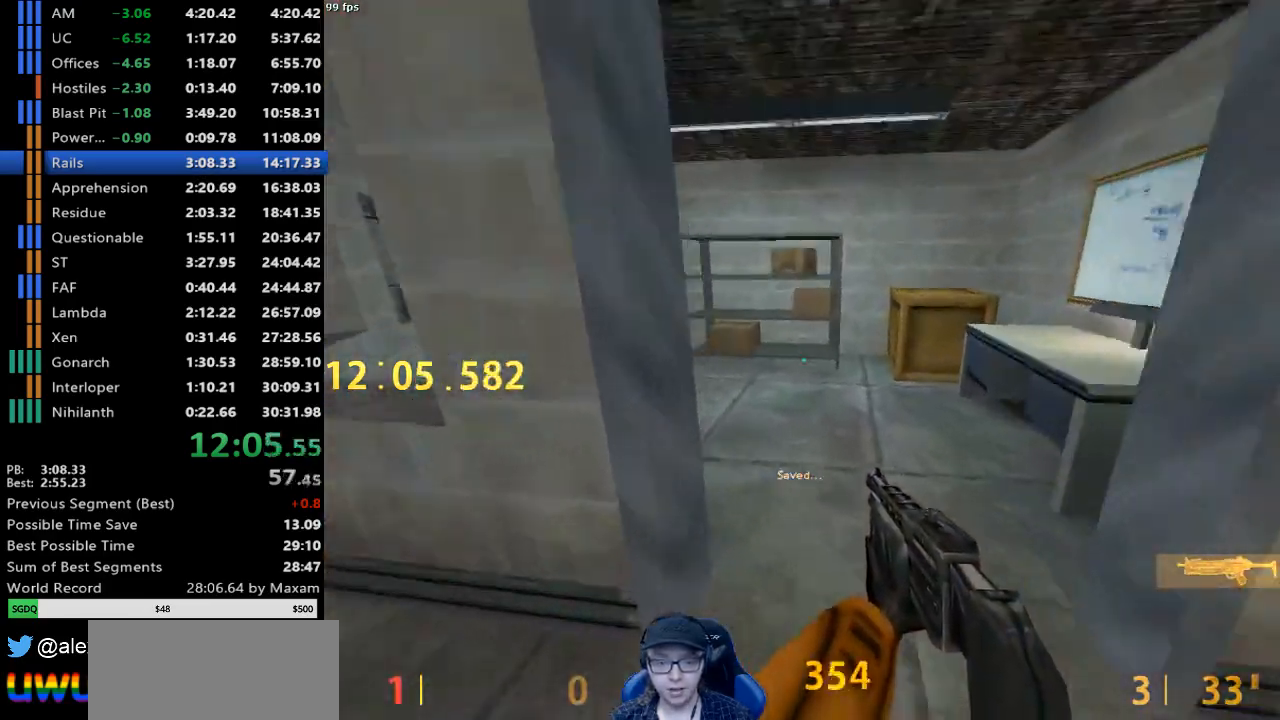
{"keys": ["a", "w"], "mouse": [], "events": [[117, "d", "up"], [217, "a", "down"]]}
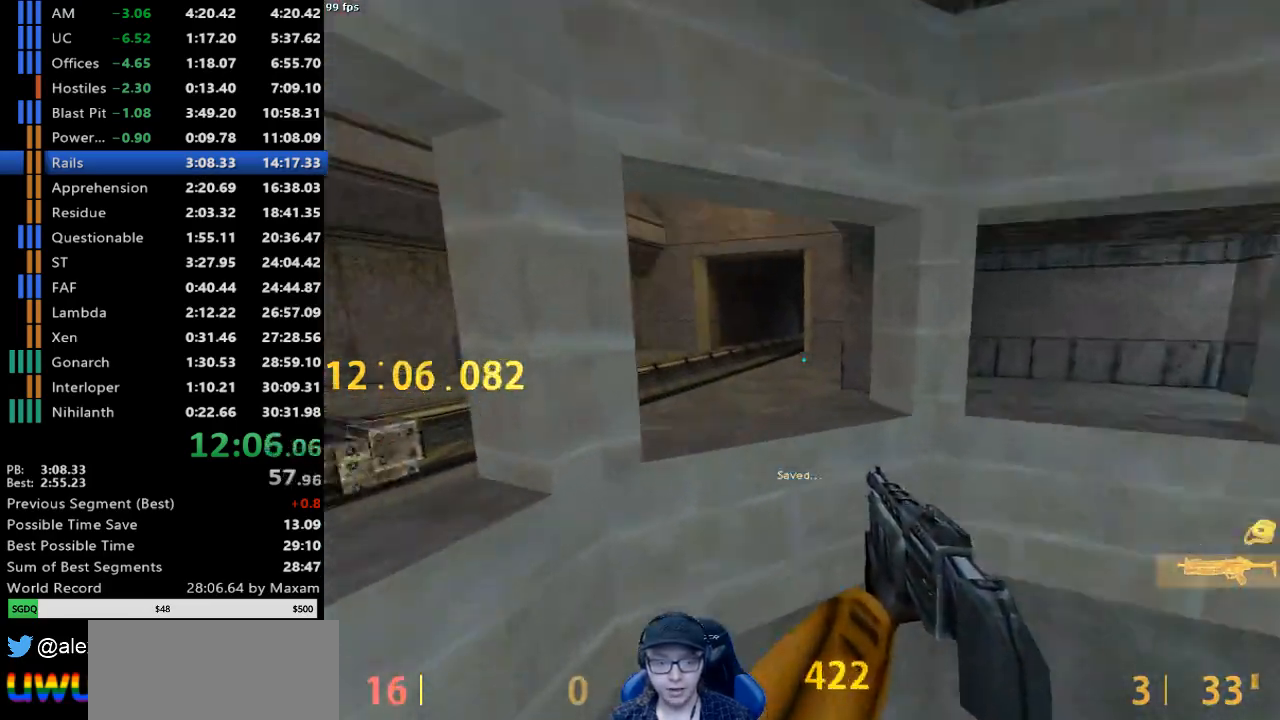
{"keys": ["w"], "mouse": [], "events": [[133, "w", "up"], [217, "w", "down"], [317, "a", "up"]]}
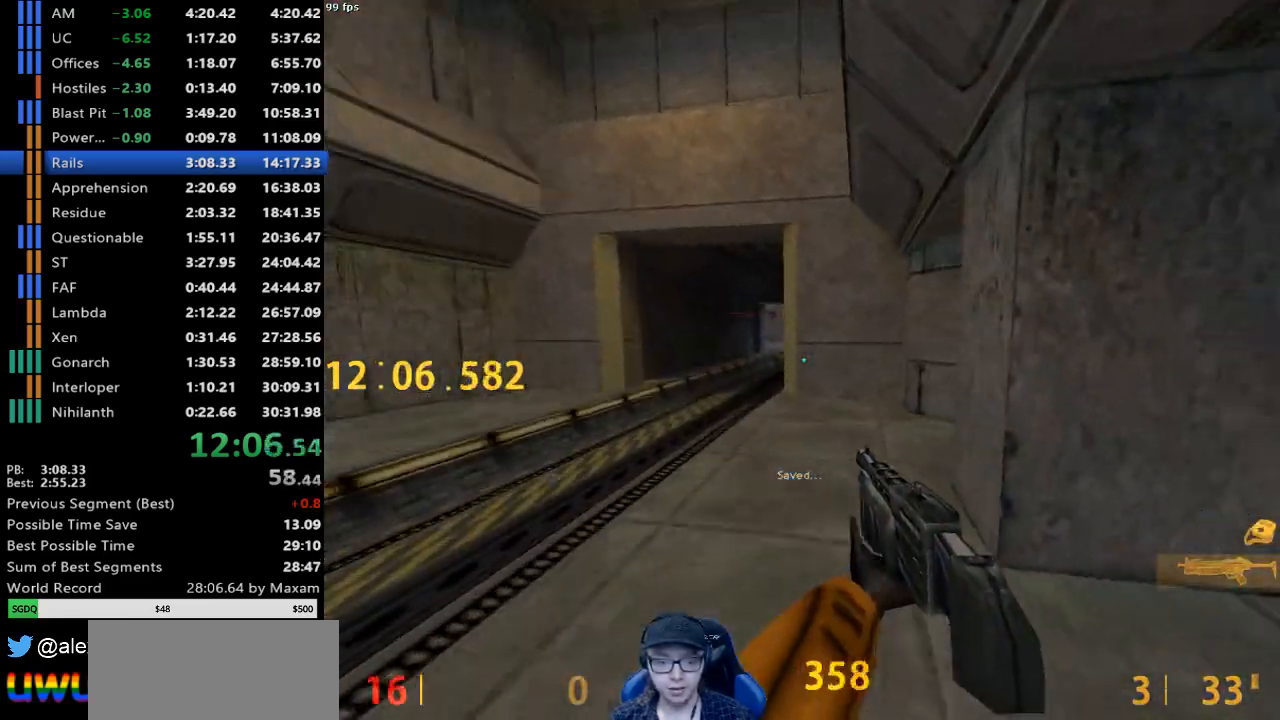
{"keys": ["a", "w"], "mouse": ["wheel_down"], "events": [[200, "a", "down"], [467, "mouse_wheel_down", "down"]]}
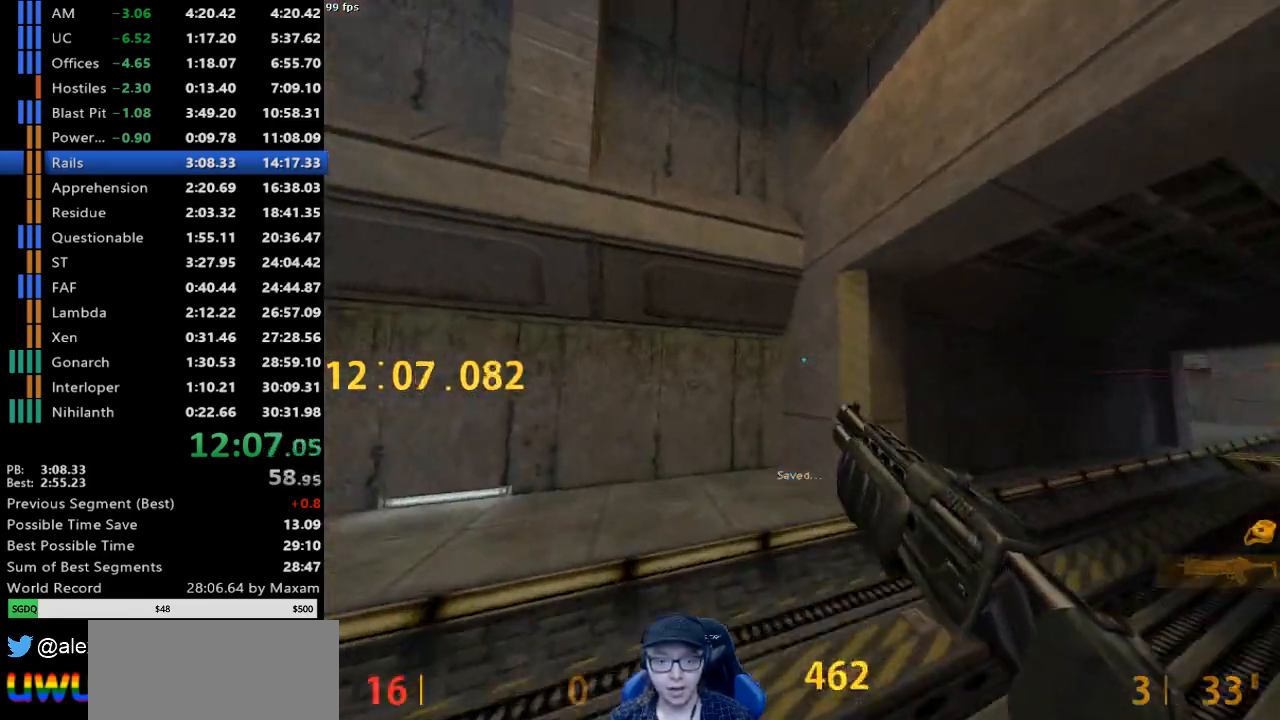
{"keys": ["a", "d"], "mouse": [], "events": [[17, "d", "down"], [67, "a", "up"], [67, "w", "up"], [250, "mouse_wheel_down", "up"], [483, "a", "down"]]}
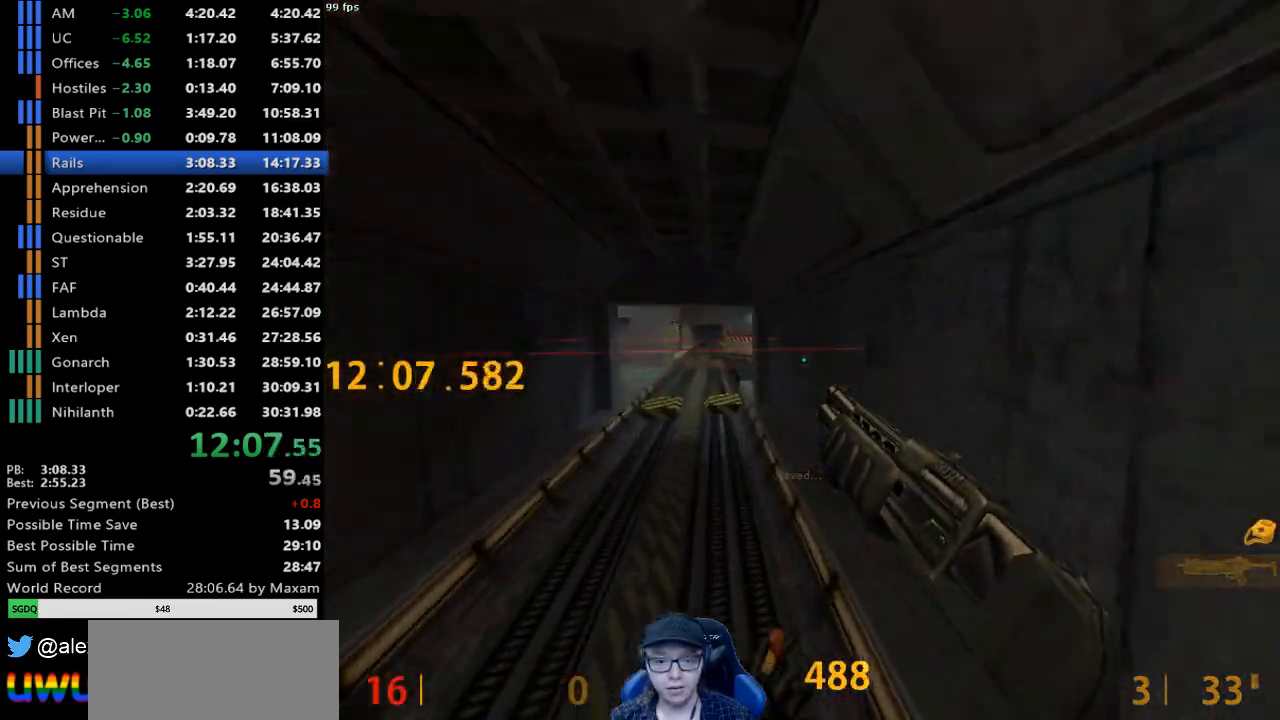
{"keys": ["d"], "mouse": [], "events": [[33, "d", "up"], [183, "mouse_wheel_down", "down"], [367, "a", "up"], [367, "d", "down"], [467, "mouse_wheel_down", "up"]]}
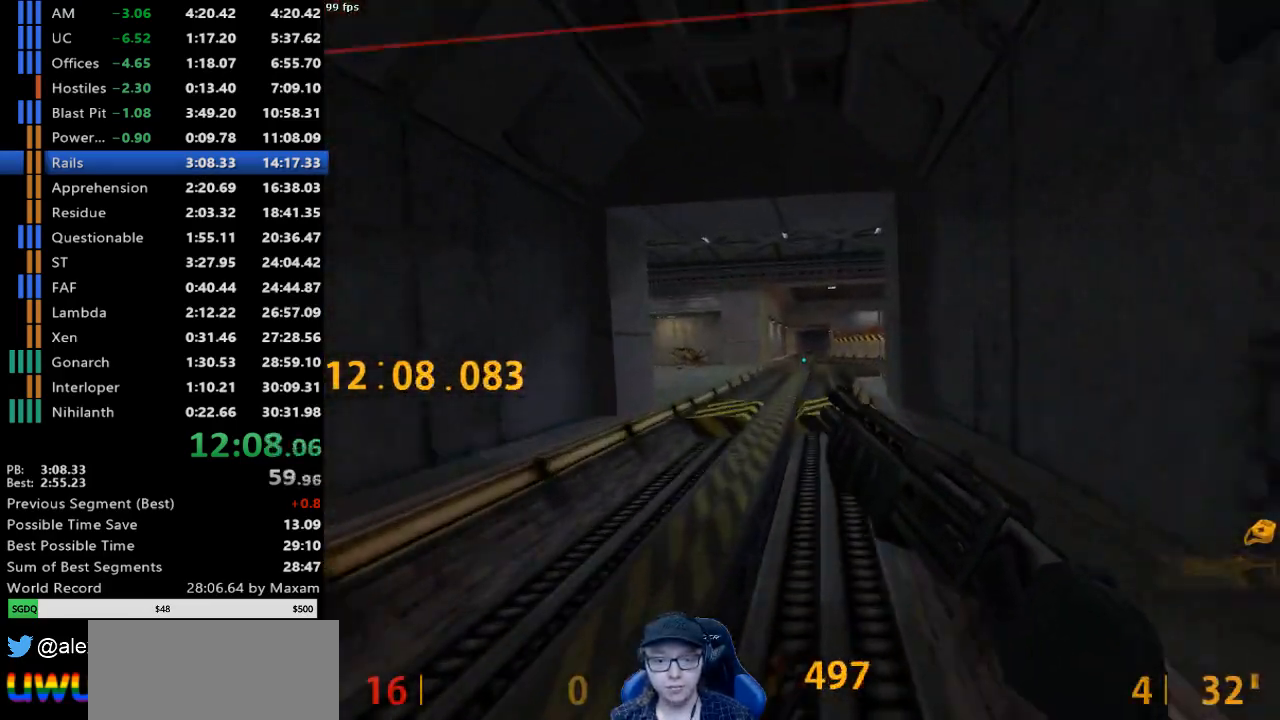
{"keys": ["d"], "mouse": ["wheel_down"], "events": [[200, "d", "up"], [233, "a", "down"], [233, "mouse_wheel_down", "down"], [467, "a", "up"], [467, "d", "down"]]}
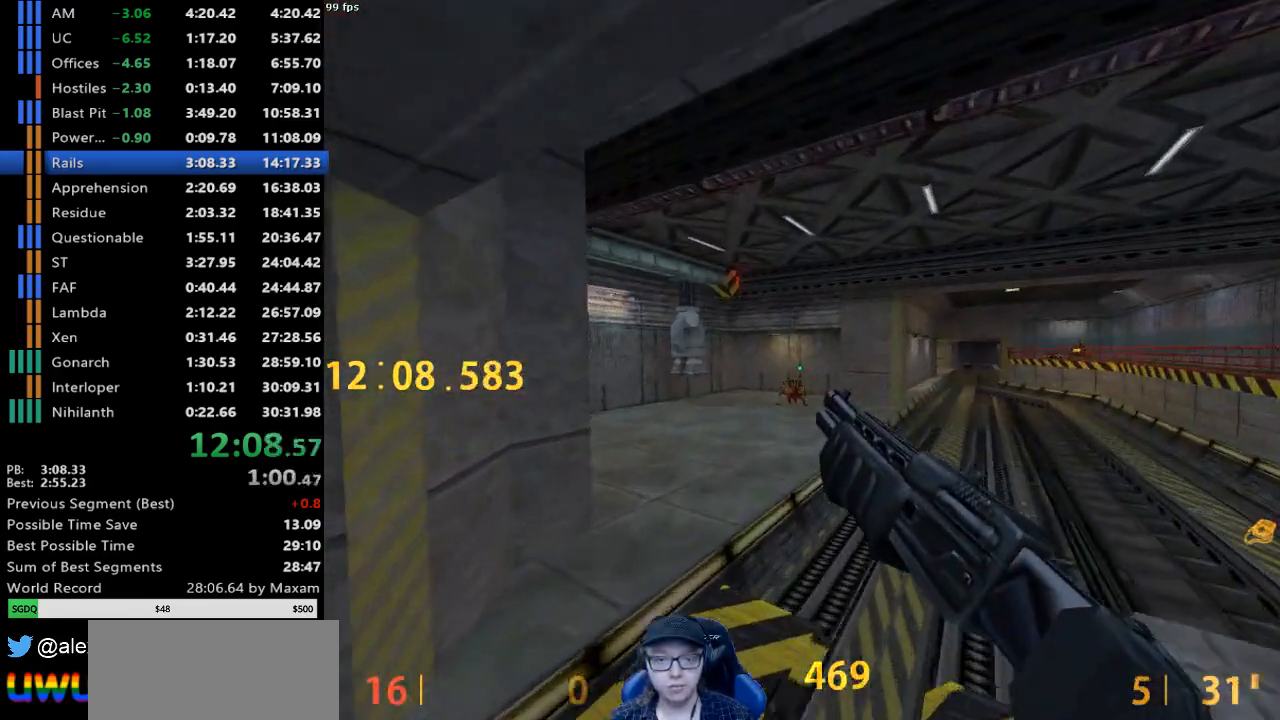
{"keys": ["a"], "mouse": ["wheel_down"], "events": [[17, "mouse_wheel_down", "up"], [300, "a", "down"], [300, "d", "up"], [400, "mouse_wheel_down", "down"]]}
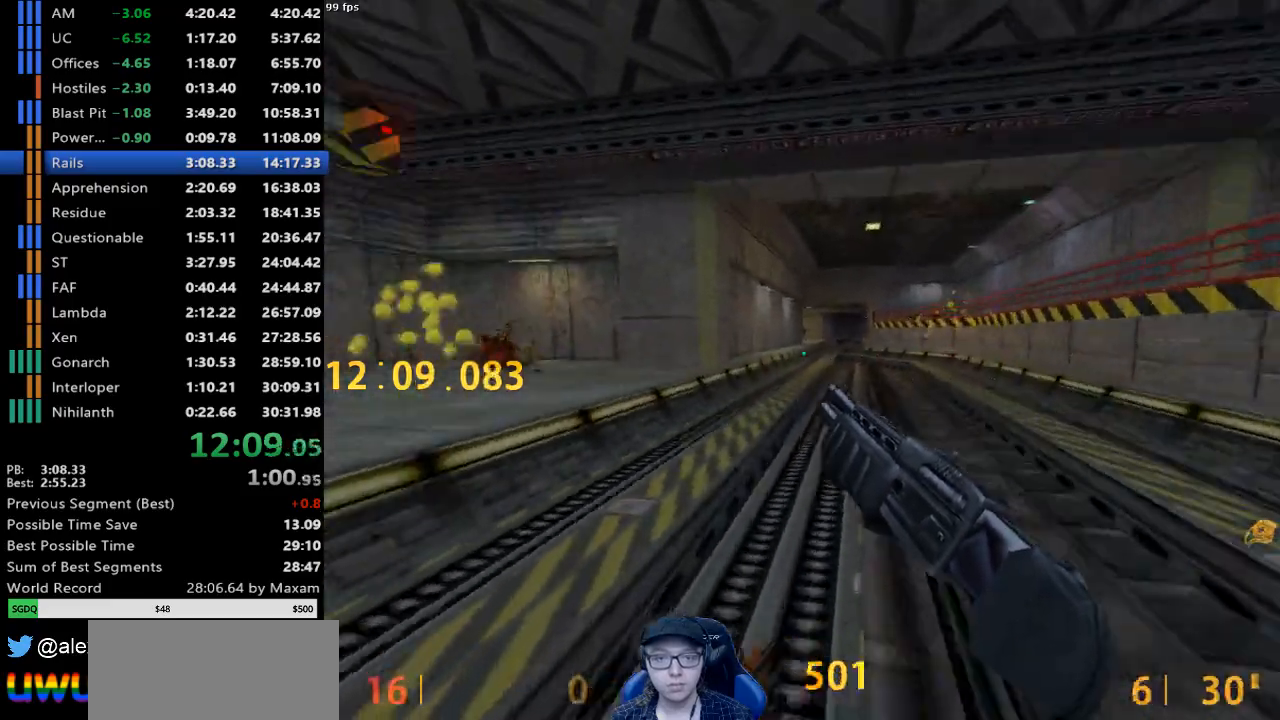
{"keys": ["a"], "mouse": [], "events": [[133, "a", "up"], [133, "d", "down"], [183, "mouse_wheel_down", "up"], [500, "a", "down"], [500, "d", "up"]]}
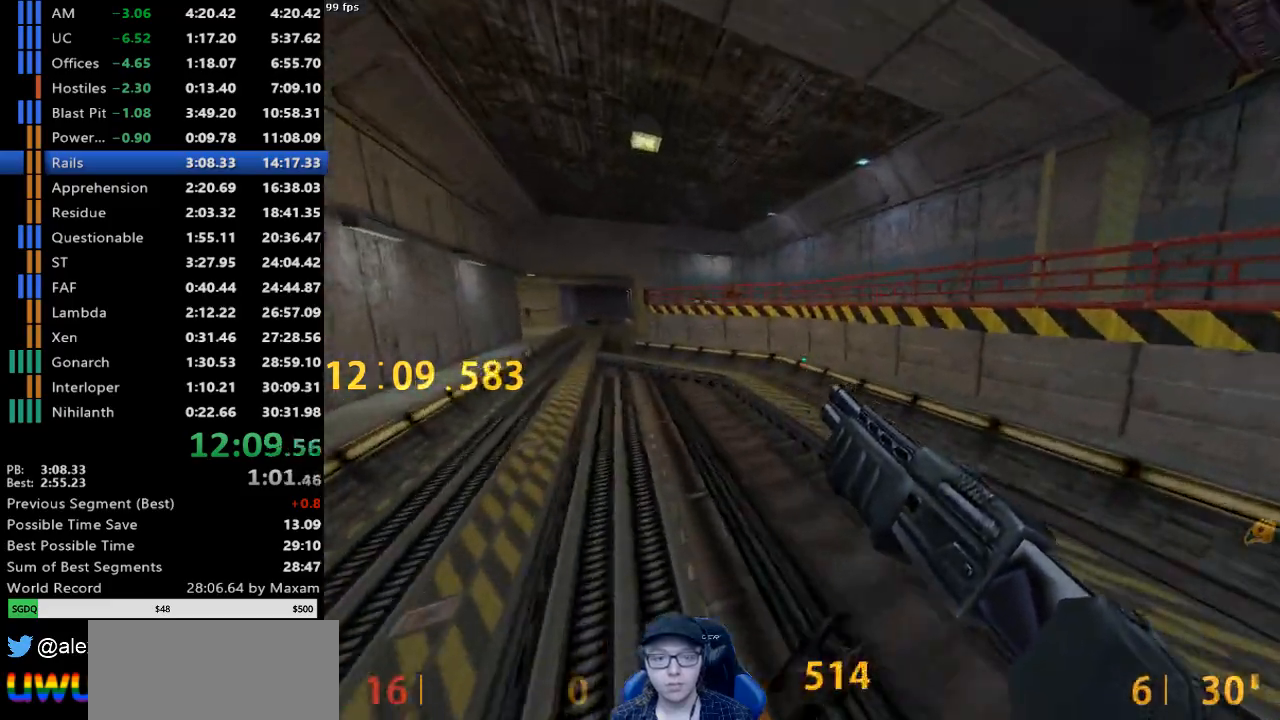
{"keys": ["d"], "mouse": [], "events": [[100, "mouse_wheel_down", "down"], [383, "mouse_wheel_down", "up"], [467, "a", "up"], [467, "d", "down"]]}
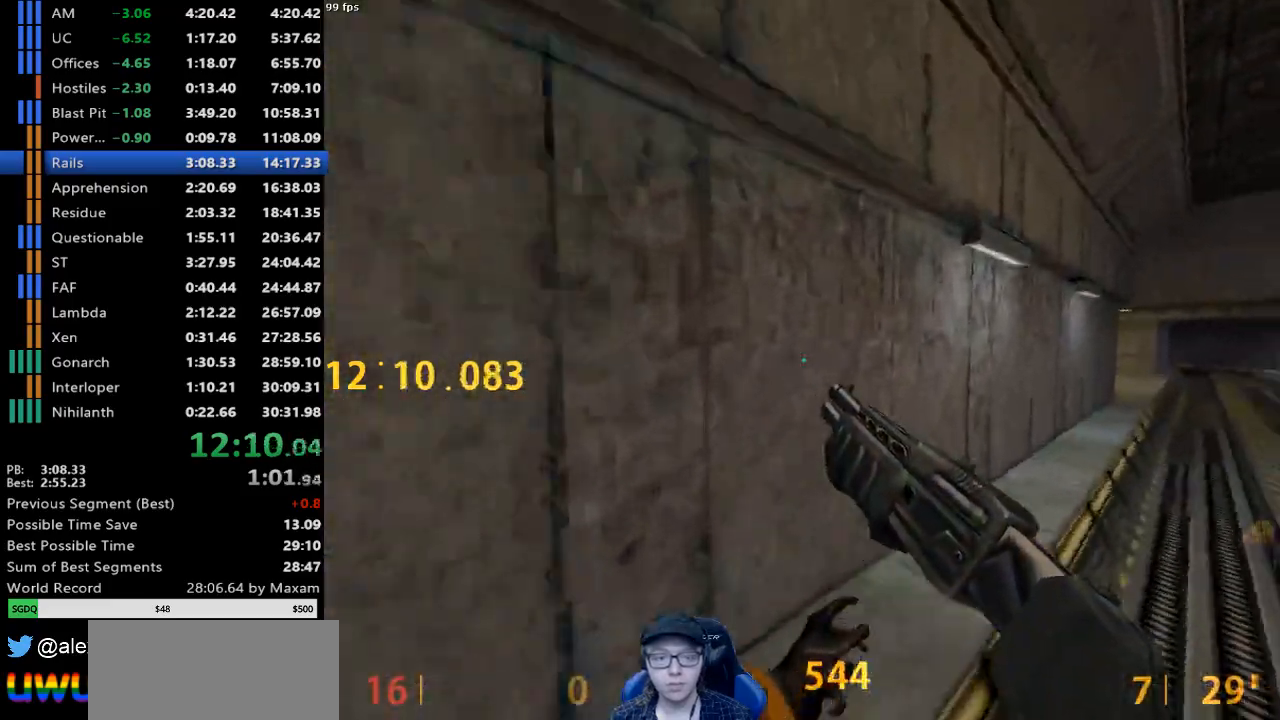
{"keys": ["a"], "mouse": [], "events": [[167, "mouse_wheel_down", "down"], [450, "a", "down"], [450, "d", "up"], [450, "mouse_wheel_down", "up"]]}
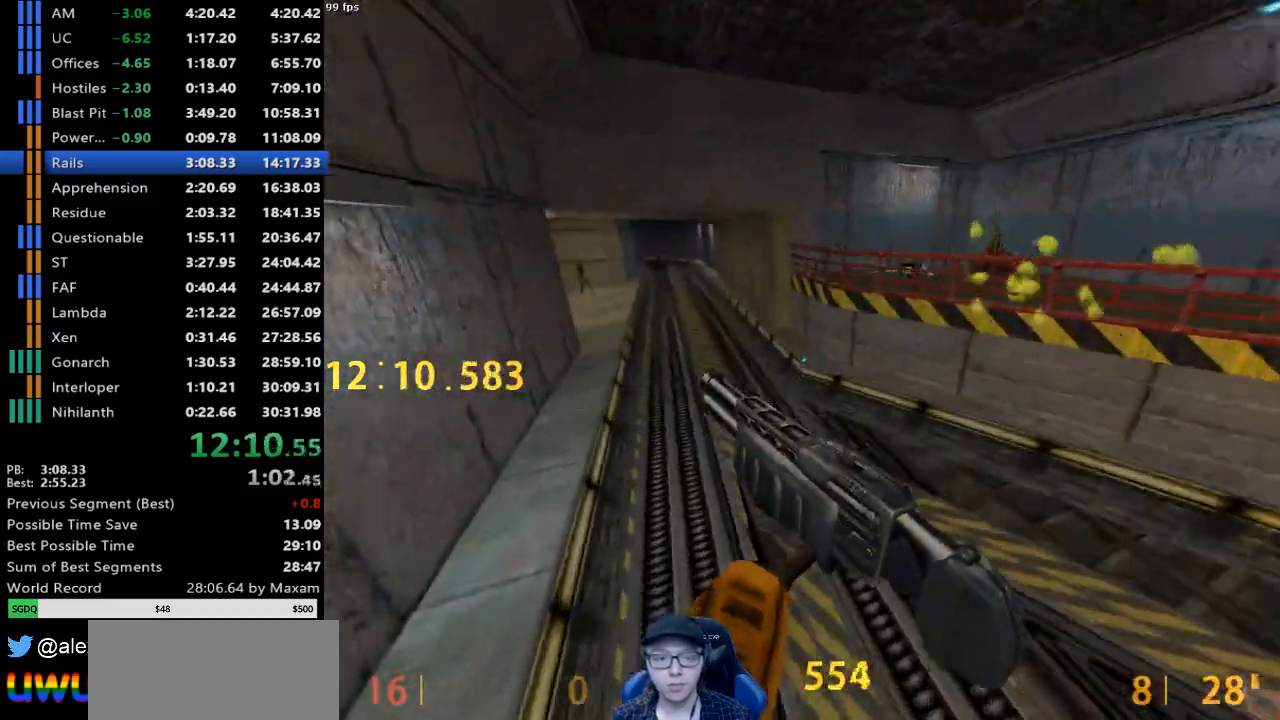
{"keys": ["a", "d"], "mouse": ["wheel_down"], "events": [[217, "a", "up"], [217, "d", "down"], [317, "mouse_wheel_down", "down"], [500, "a", "down"]]}
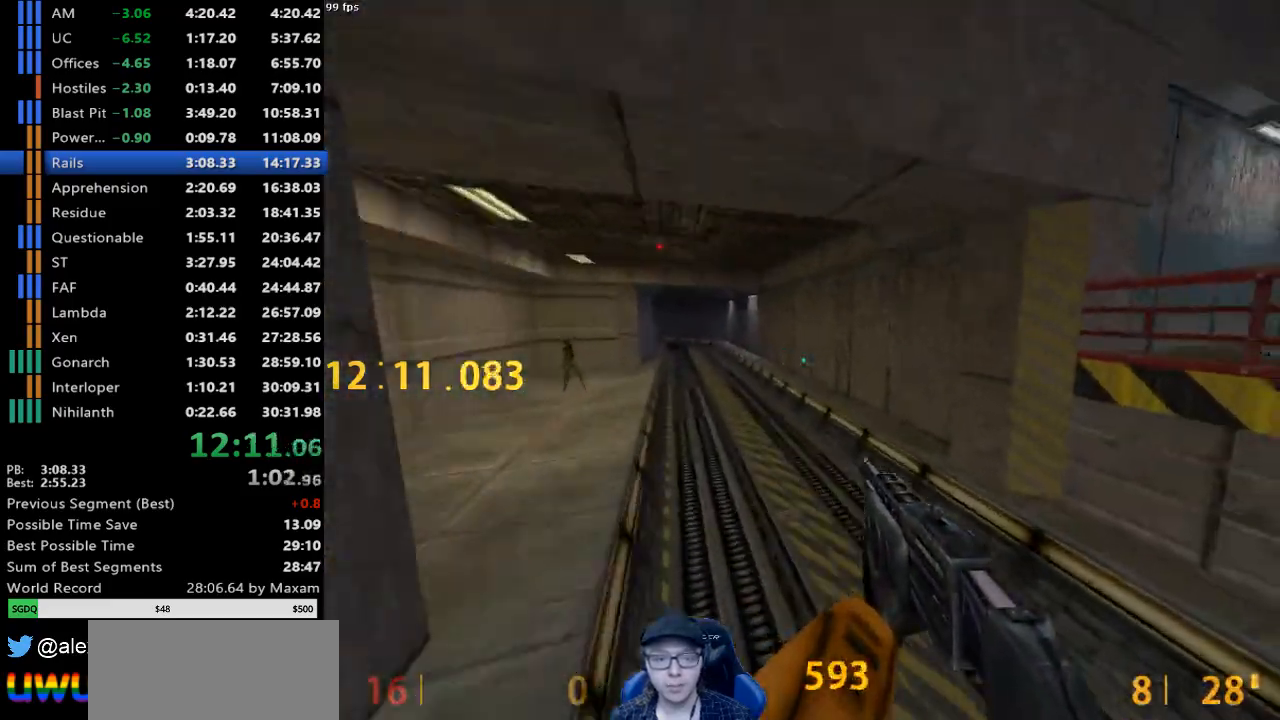
{"keys": ["d"], "mouse": [], "events": [[50, "d", "up"], [100, "mouse_wheel_down", "up"], [383, "a", "up"], [433, "d", "down"]]}
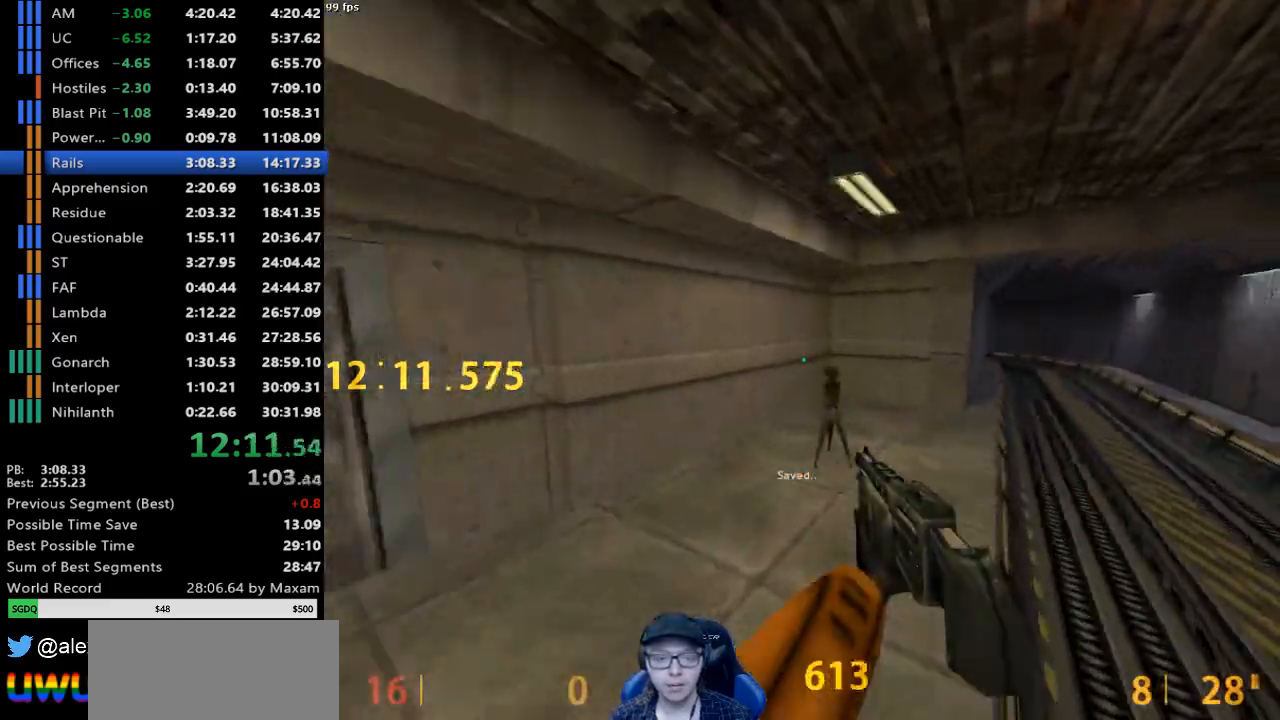
{"keys": ["a"], "mouse": [], "events": [[17, "mouse_wheel_down", "down"], [300, "a", "down"], [300, "d", "up"], [300, "mouse_wheel_down", "up"]]}
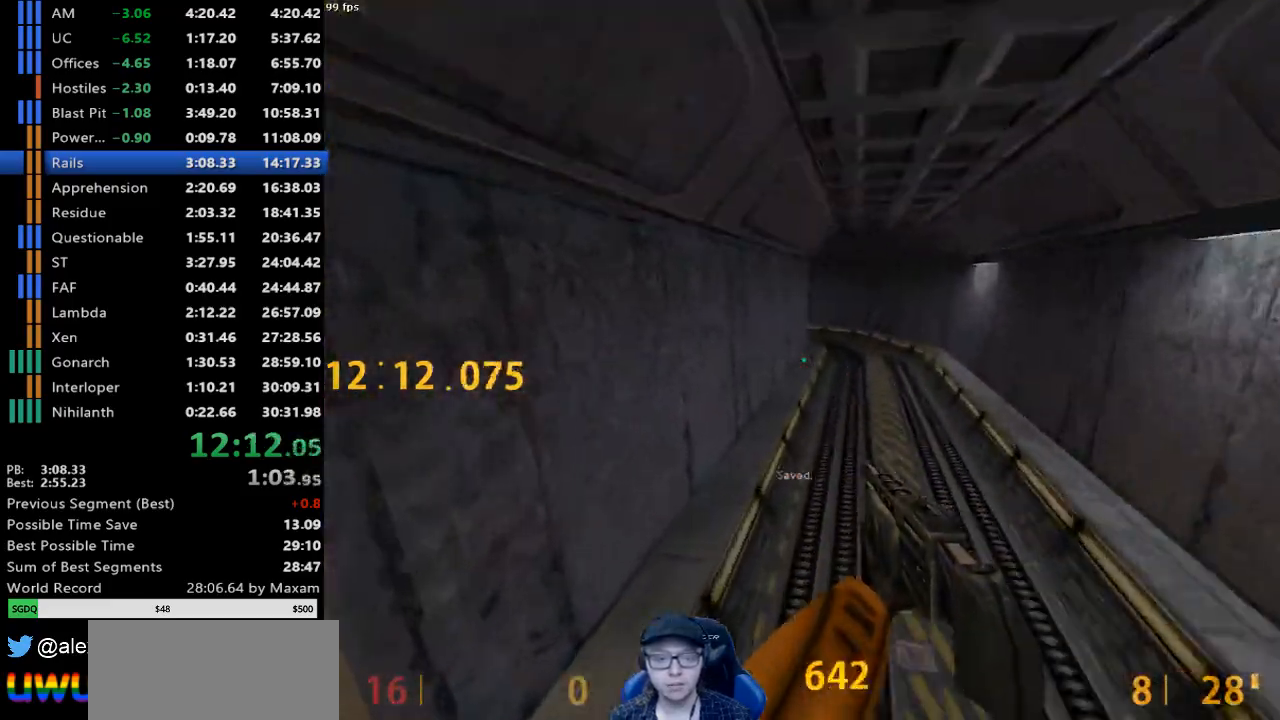
{"keys": ["a"], "mouse": [], "events": [[133, "a", "up"], [133, "d", "down"], [183, "mouse_wheel_down", "down"], [417, "a", "down"], [417, "d", "up"], [467, "mouse_wheel_down", "up"]]}
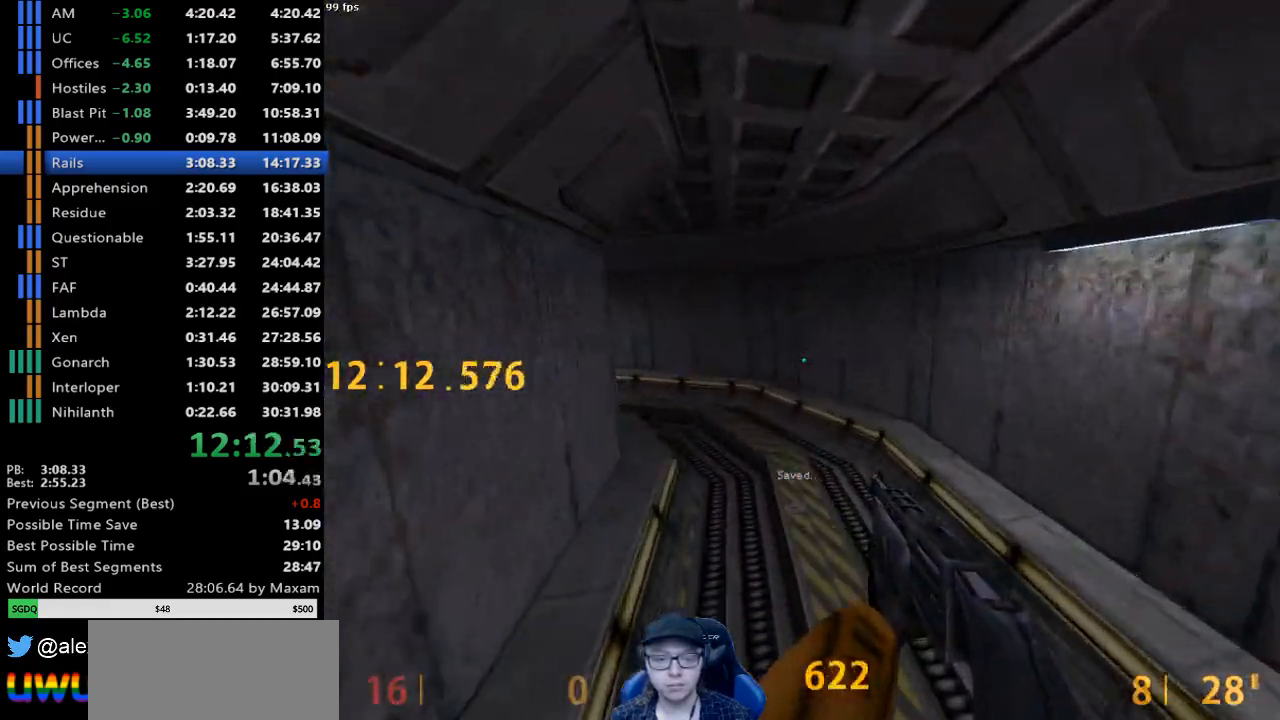
{"keys": ["a"], "mouse": ["wheel_down"], "events": [[383, "mouse_wheel_down", "down"]]}
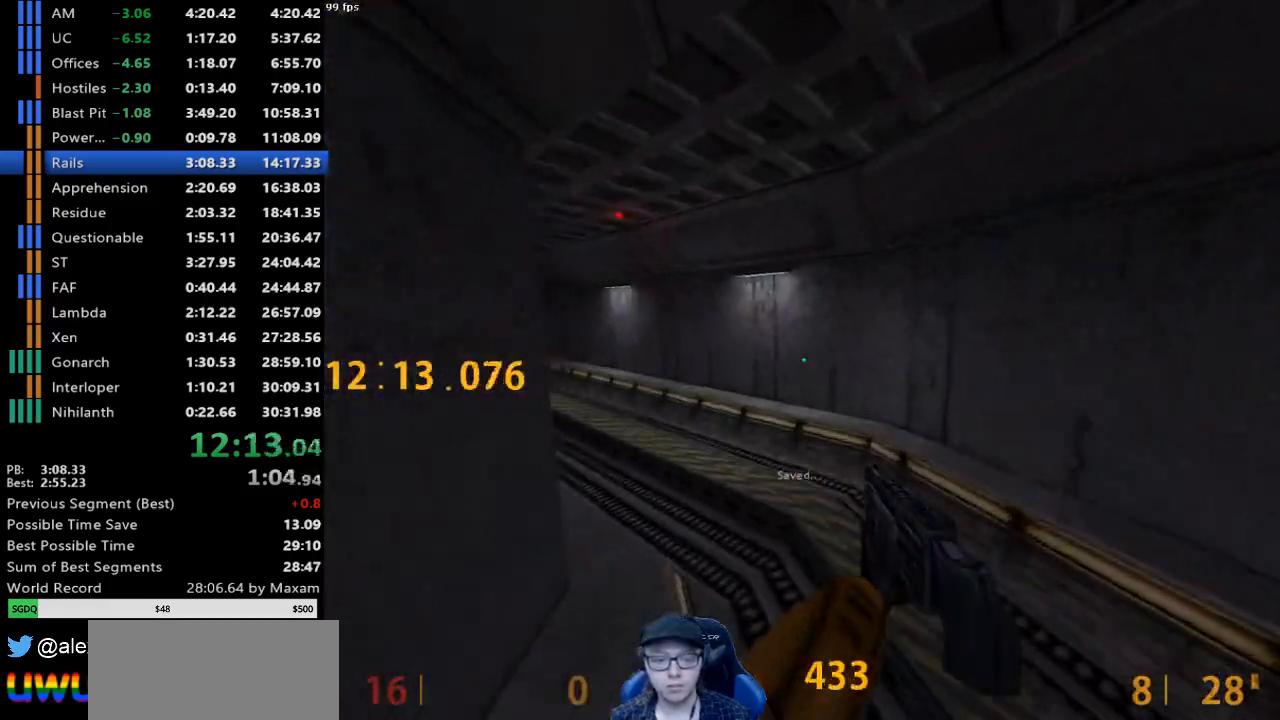
{"keys": ["a"], "mouse": [], "events": [[167, "mouse_wheel_down", "up"]]}
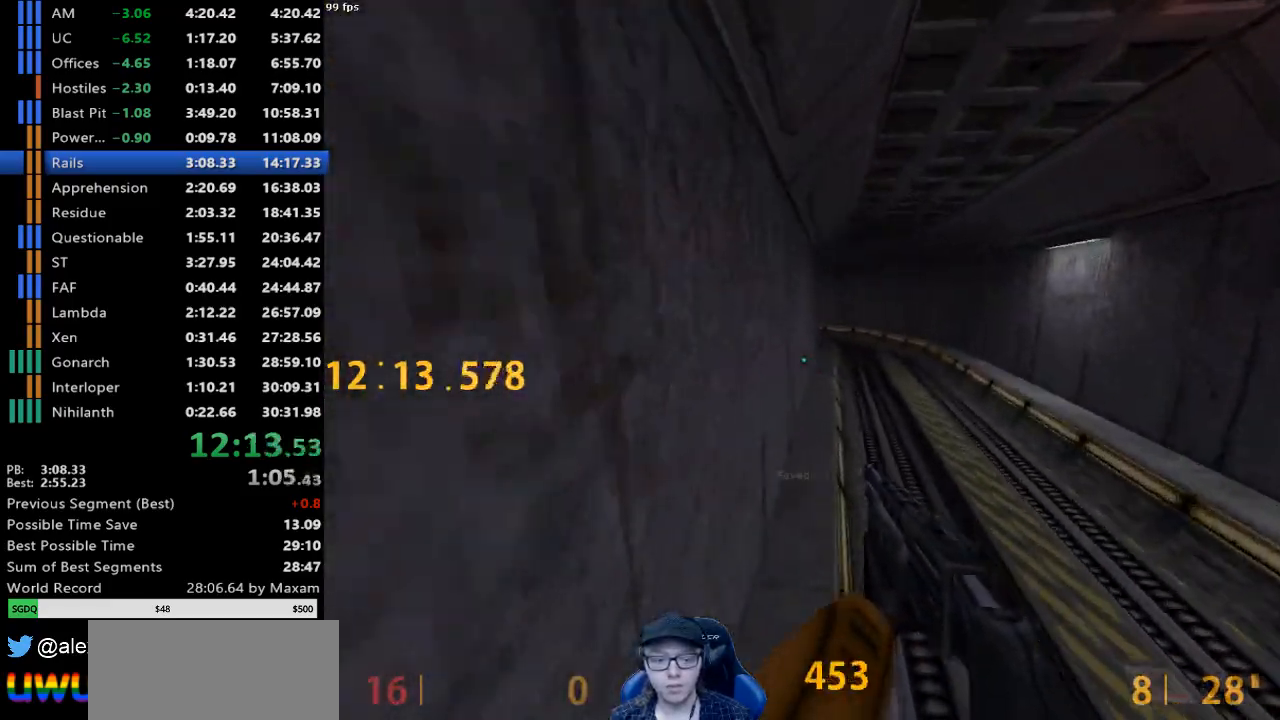
{"keys": ["a", "w"], "mouse": [], "events": [[33, "w", "down"]]}
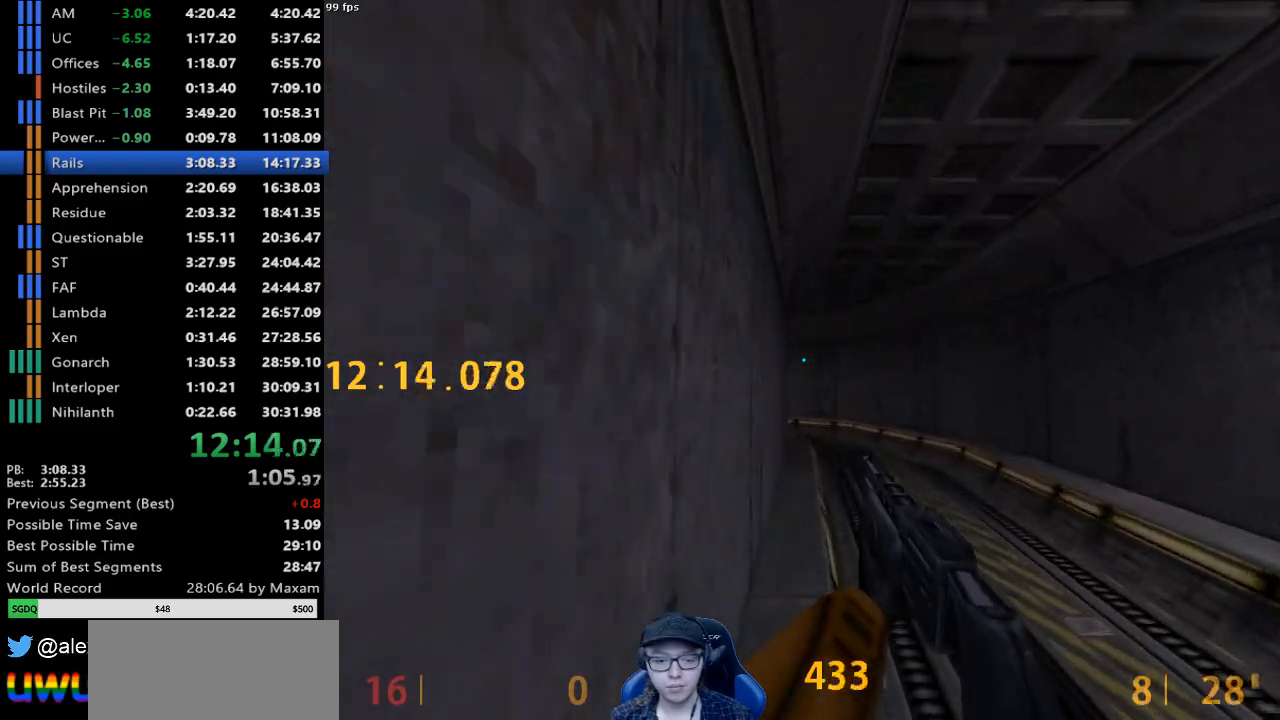
{"keys": ["d"], "mouse": [], "events": [[433, "a", "up"], [433, "d", "down"], [467, "w", "up"]]}
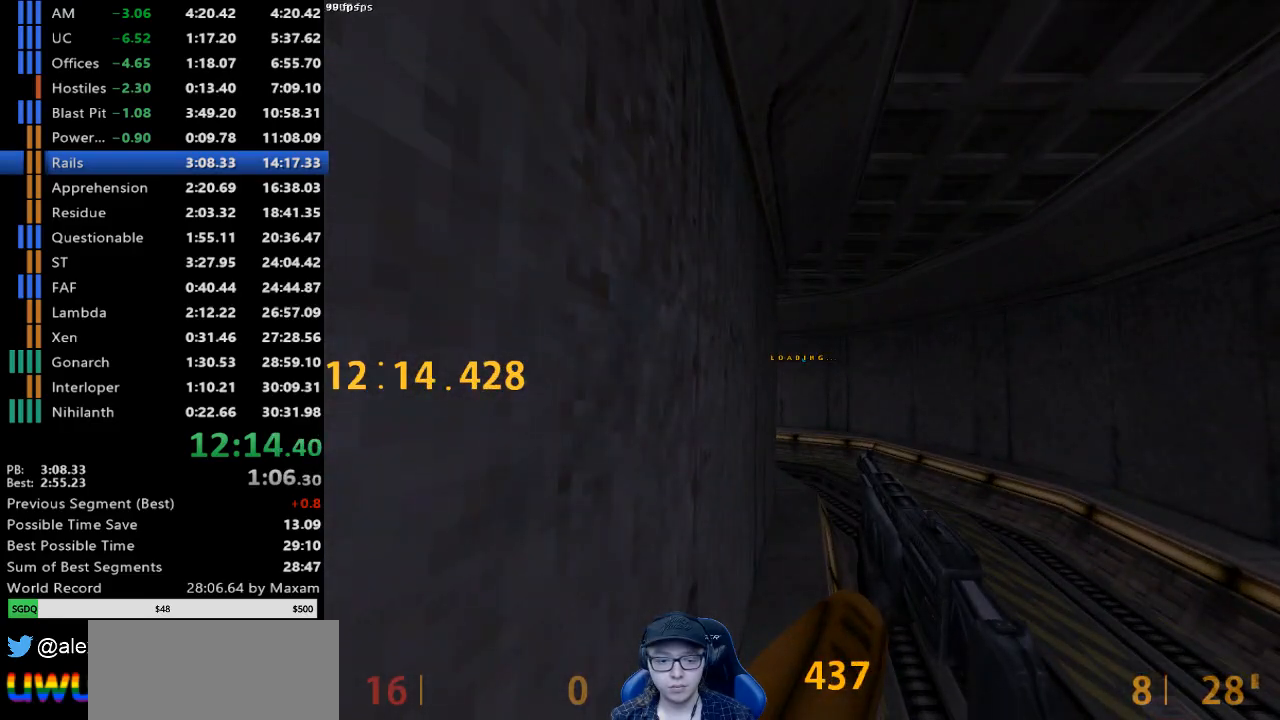
{"keys": ["a"], "mouse": [], "events": [[433, "d", "up"], [483, "a", "down"]]}
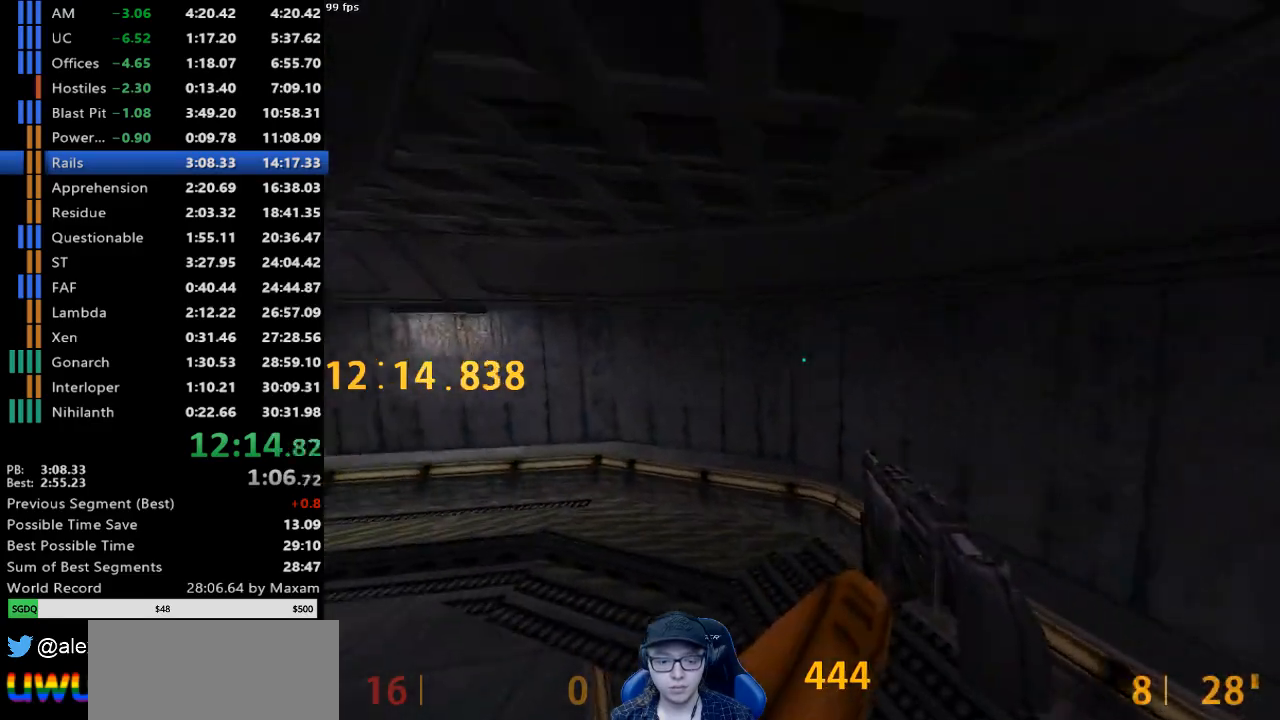
{"keys": ["a"], "mouse": [], "events": [[217, "mouse_wheel_down", "down"], [317, "a", "up"], [317, "d", "down"], [467, "a", "down"], [467, "d", "up"], [500, "mouse_wheel_down", "up"]]}
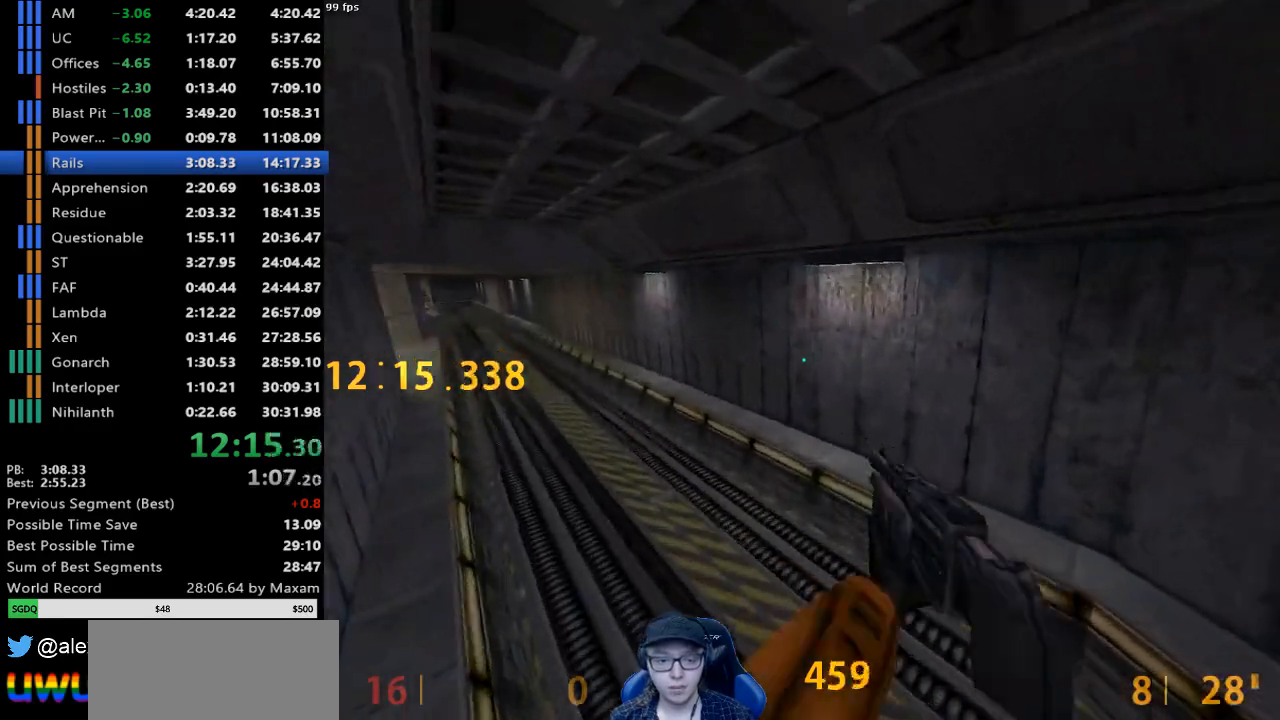
{"keys": ["d"], "mouse": ["wheel_down"], "events": [[333, "a", "up"], [333, "d", "down"], [383, "mouse_wheel_down", "down"]]}
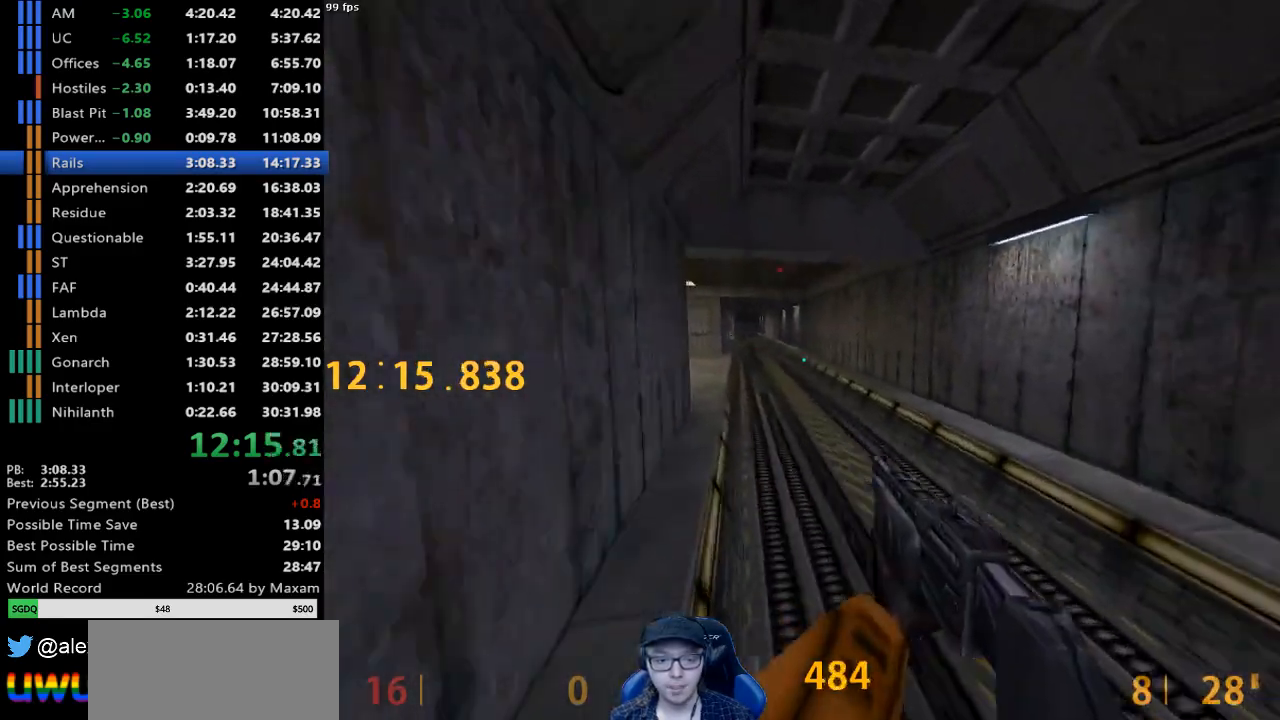
{"keys": ["d"], "mouse": [], "events": [[117, "a", "down"], [117, "d", "up"], [167, "mouse_wheel_down", "up"], [483, "a", "up"], [483, "d", "down"]]}
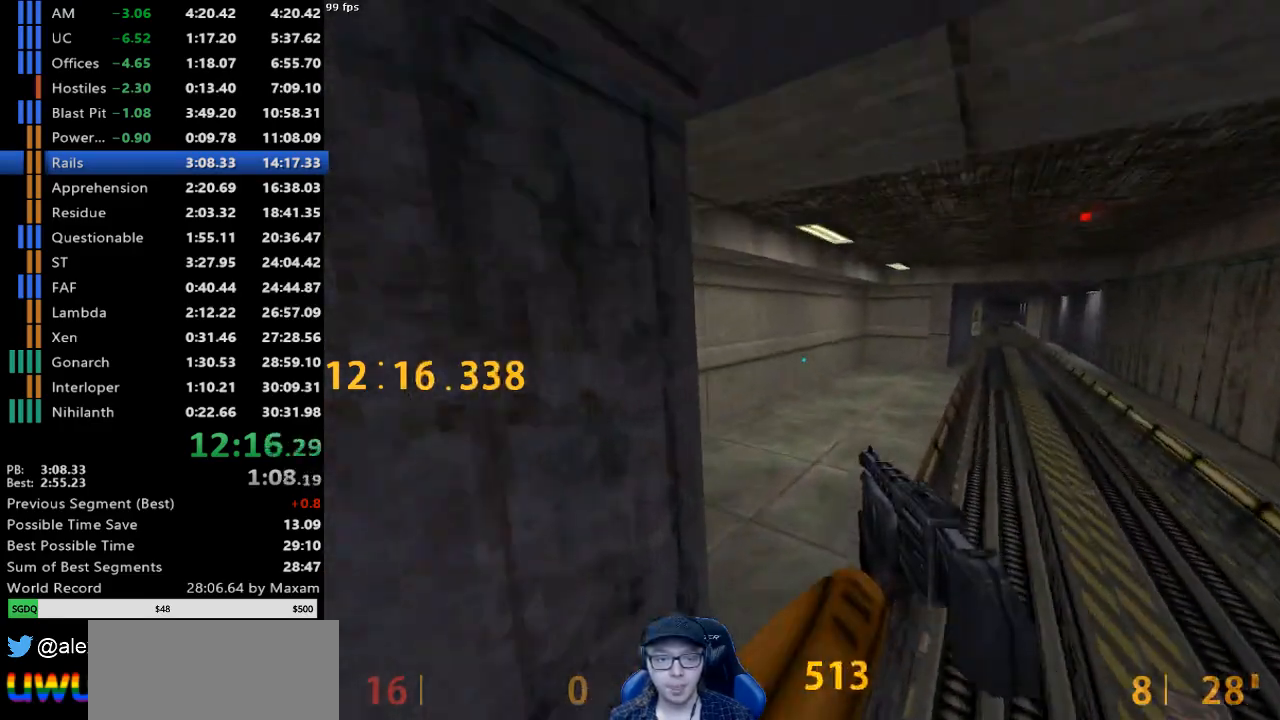
{"keys": ["a"], "mouse": [], "events": [[83, "mouse_wheel_down", "down"], [317, "a", "down"], [317, "d", "up"], [367, "mouse_wheel_down", "up"]]}
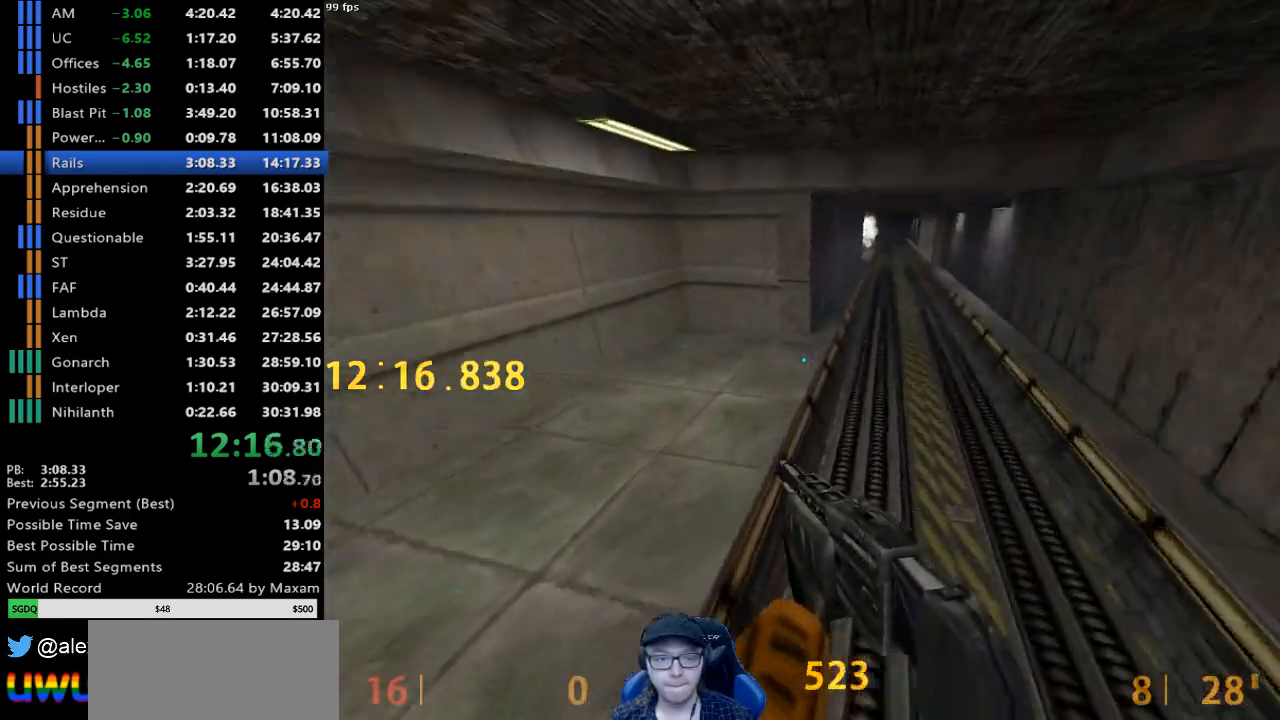
{"keys": ["d"], "mouse": ["wheel_down"], "events": [[100, "a", "up"], [100, "d", "down"], [233, "mouse_wheel_down", "down"]]}
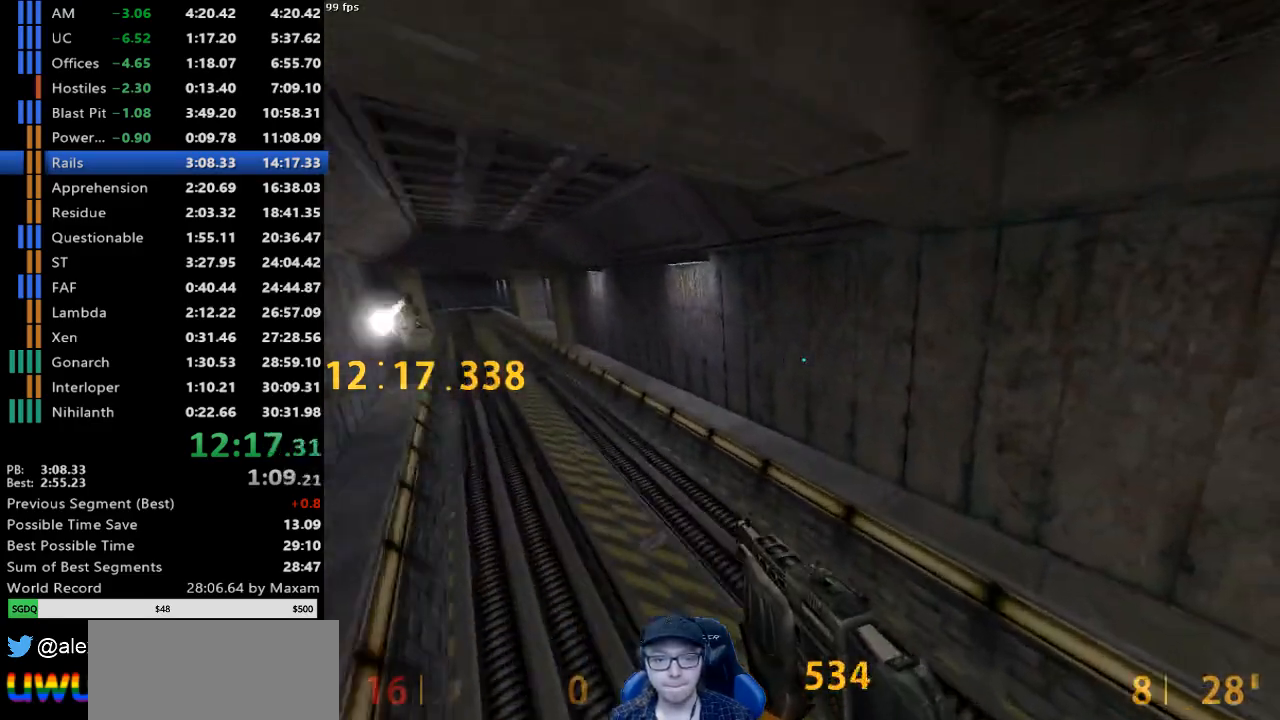
{"keys": ["a"], "mouse": ["wheel_down"], "events": [[17, "mouse_wheel_down", "up"], [67, "a", "down"], [67, "d", "up"], [400, "mouse_wheel_down", "down"]]}
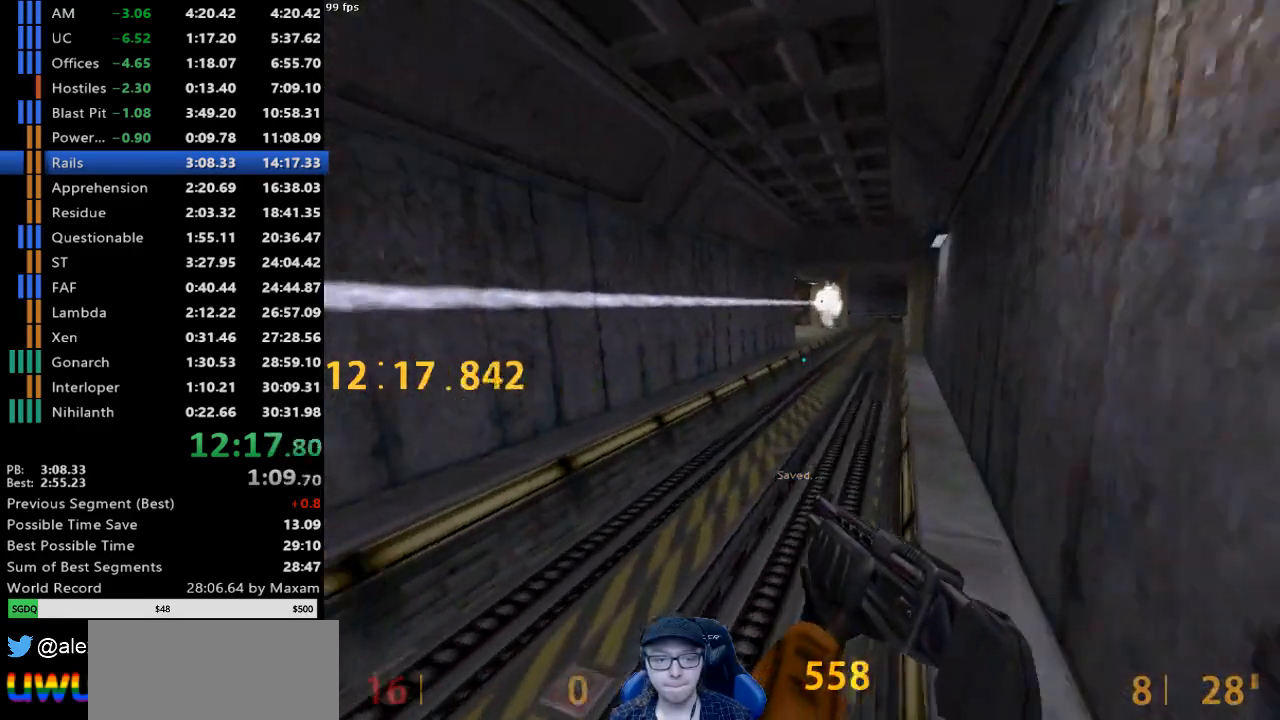
{"keys": ["d", "w"], "mouse": [], "events": [[133, "a", "up"], [133, "d", "down"], [183, "mouse_wheel_down", "up"], [417, "w", "down"]]}
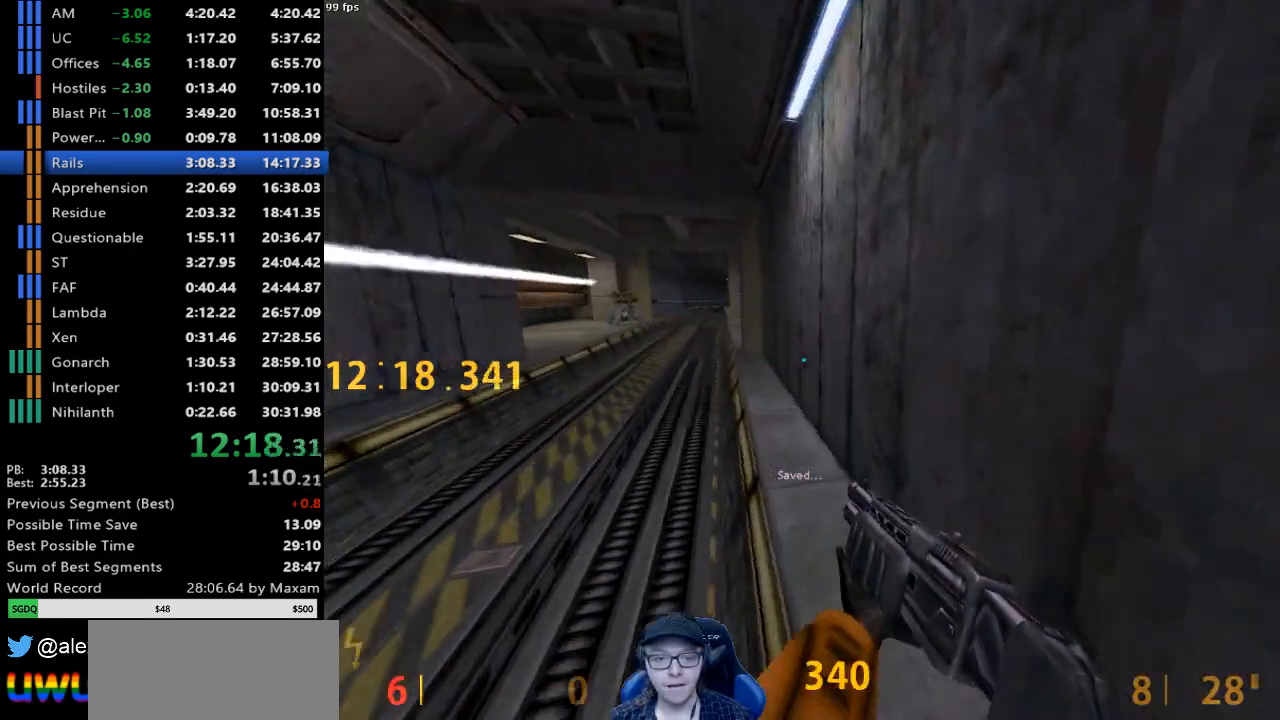
{"keys": ["d", "w"], "mouse": [], "events": []}
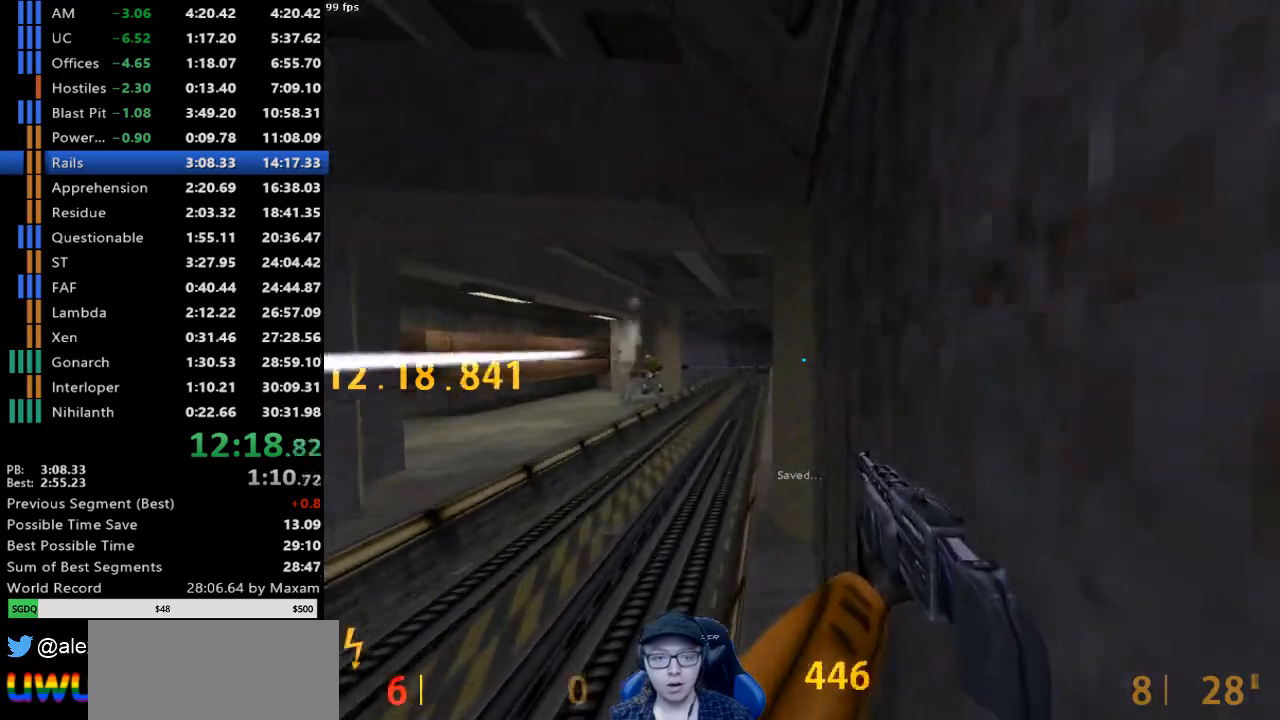
{"keys": ["d"], "mouse": [], "events": [[17, "a", "down"], [67, "d", "up"], [67, "w", "up"], [250, "a", "up"], [250, "d", "down"]]}